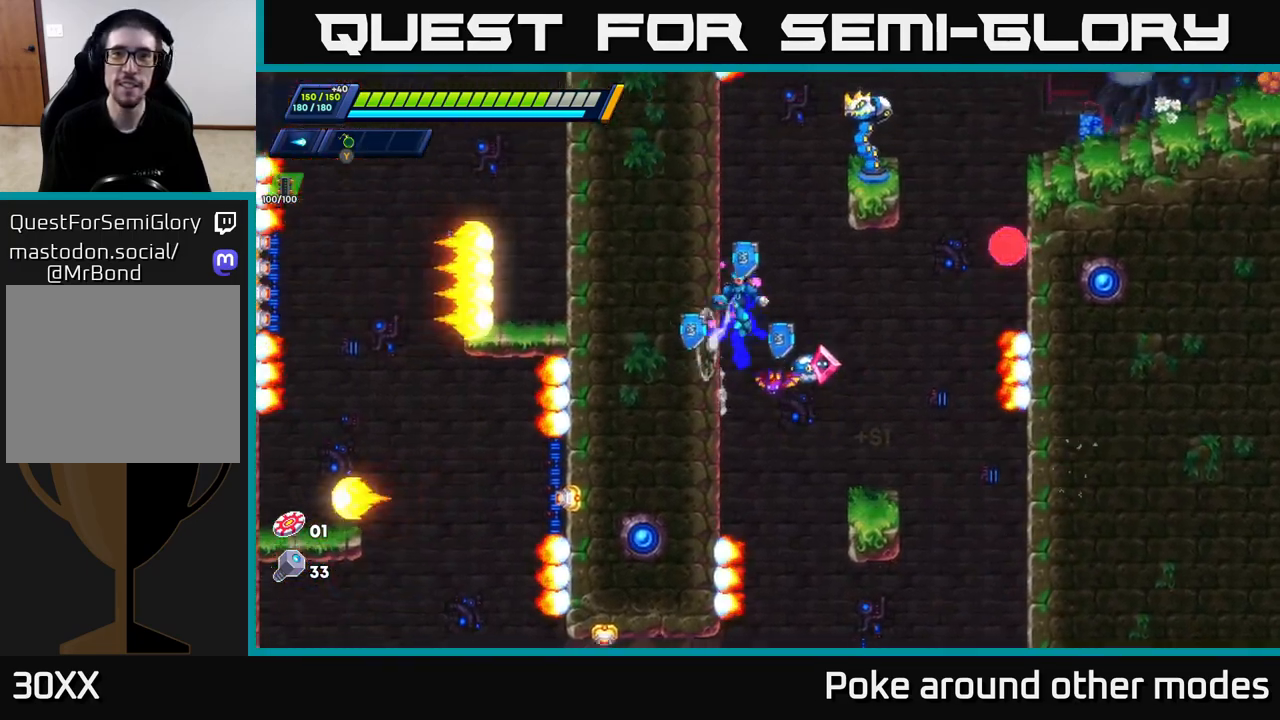
Gameplay with a controller (Xbox layout); each line is a JSON object with the inputs held at the frame after it. "events" lists button and stick changes between this image and that frame as [ms after this image, input, new state], when the widget could be followed in between.
{"buttons": ["X"], "left_stick": "left", "right_stick": "center", "events": [[33, "A", "up"], [117, "A", "down"], [267, "A", "up"], [367, "R2", "up"], [483, "X", "down"]]}
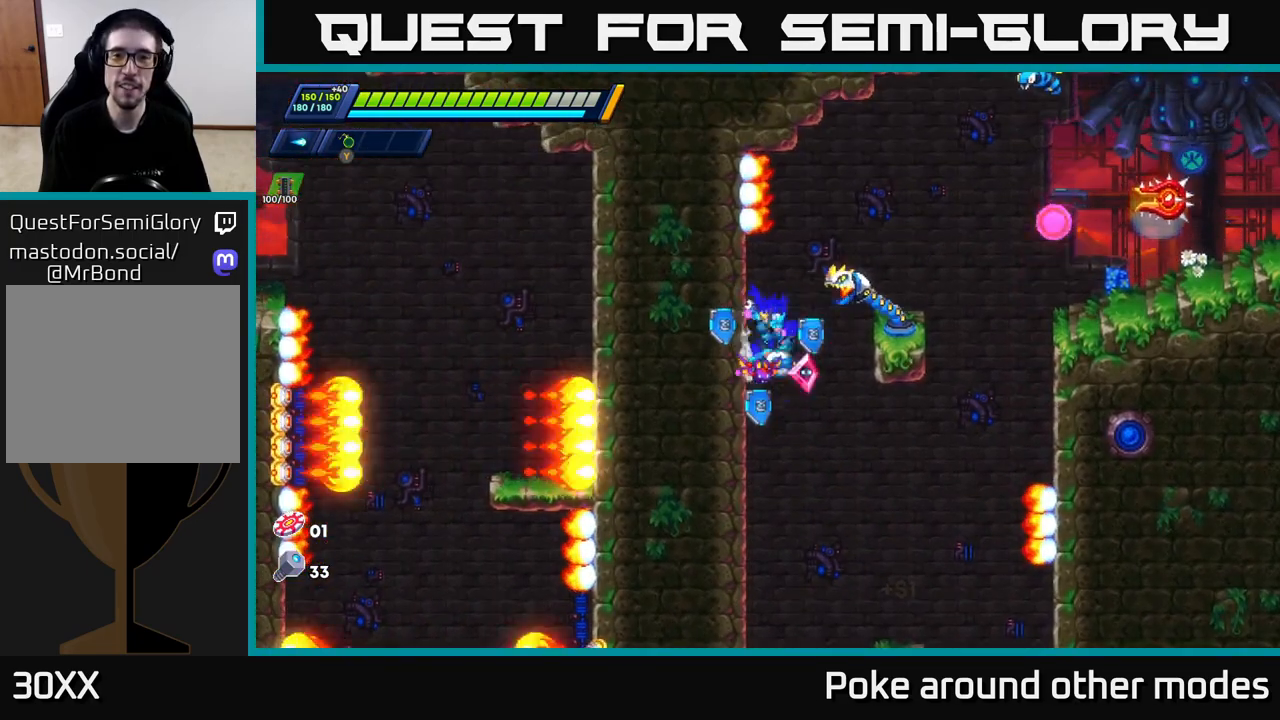
{"buttons": [], "left_stick": "left", "right_stick": "center", "events": [[50, "X", "up"], [100, "X", "down"], [167, "X", "up"], [233, "X", "down"], [283, "X", "up"]]}
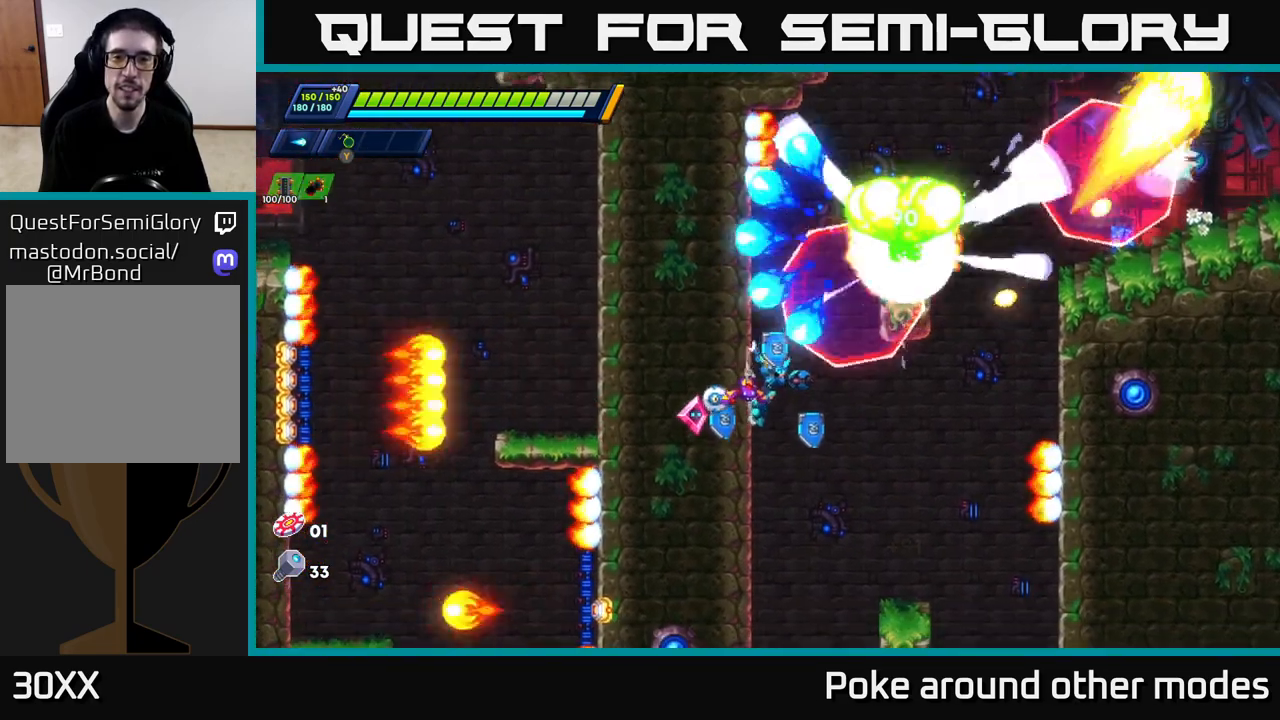
{"buttons": [], "left_stick": "left", "right_stick": "center", "events": []}
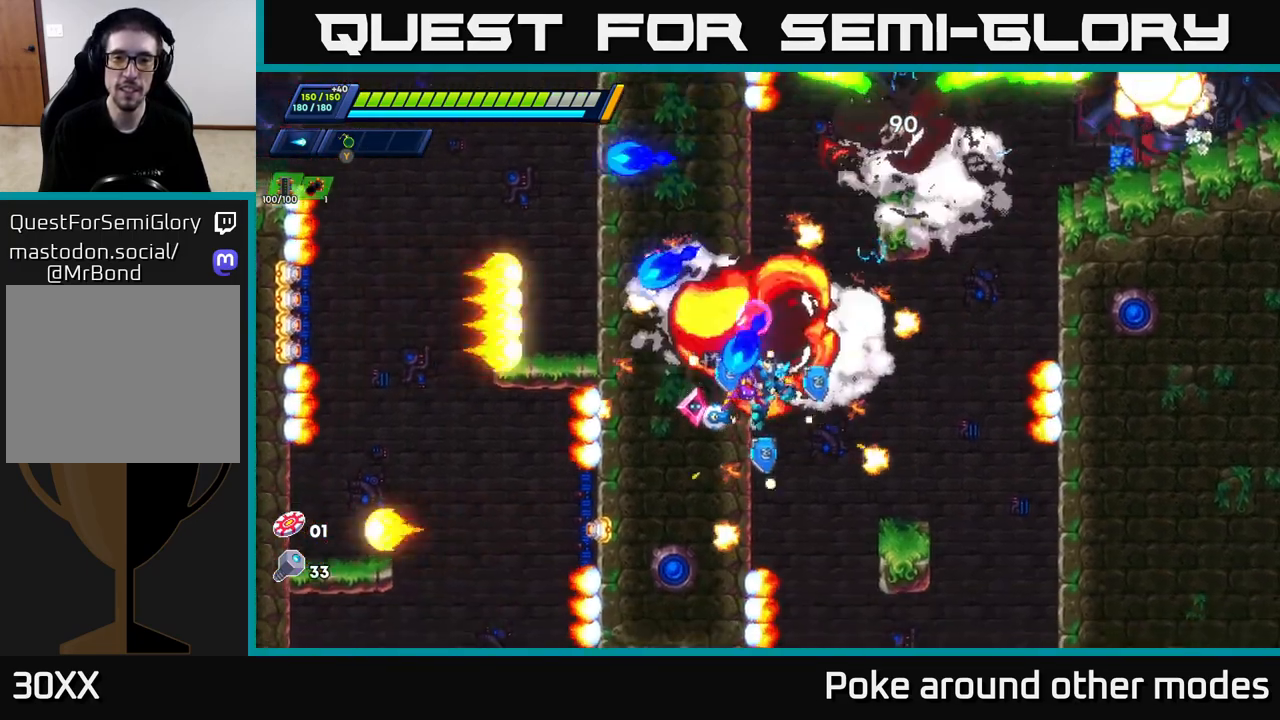
{"buttons": [], "left_stick": "left", "right_stick": "center", "events": [[233, "A", "down"], [433, "A", "up"]]}
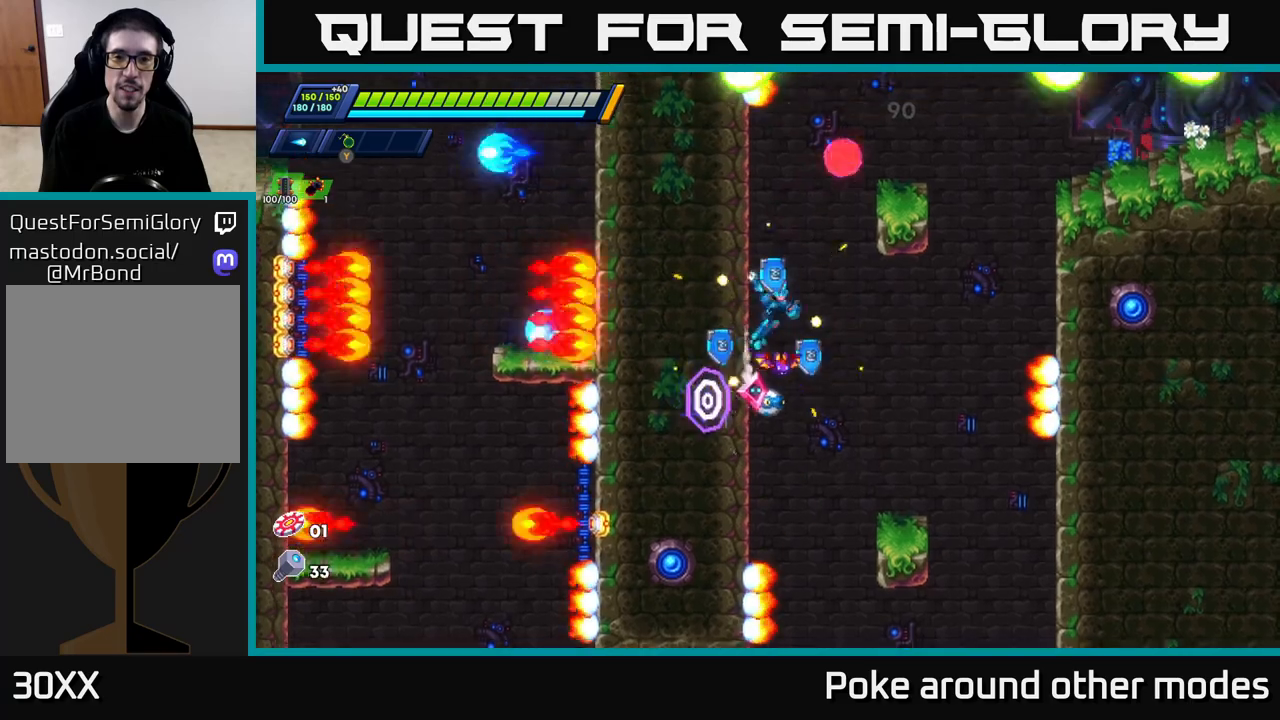
{"buttons": ["A"], "left_stick": "right", "right_stick": "center", "events": [[17, "A", "down"], [233, "A", "up"], [483, "A", "down"], [483, "left_stick", "right"]]}
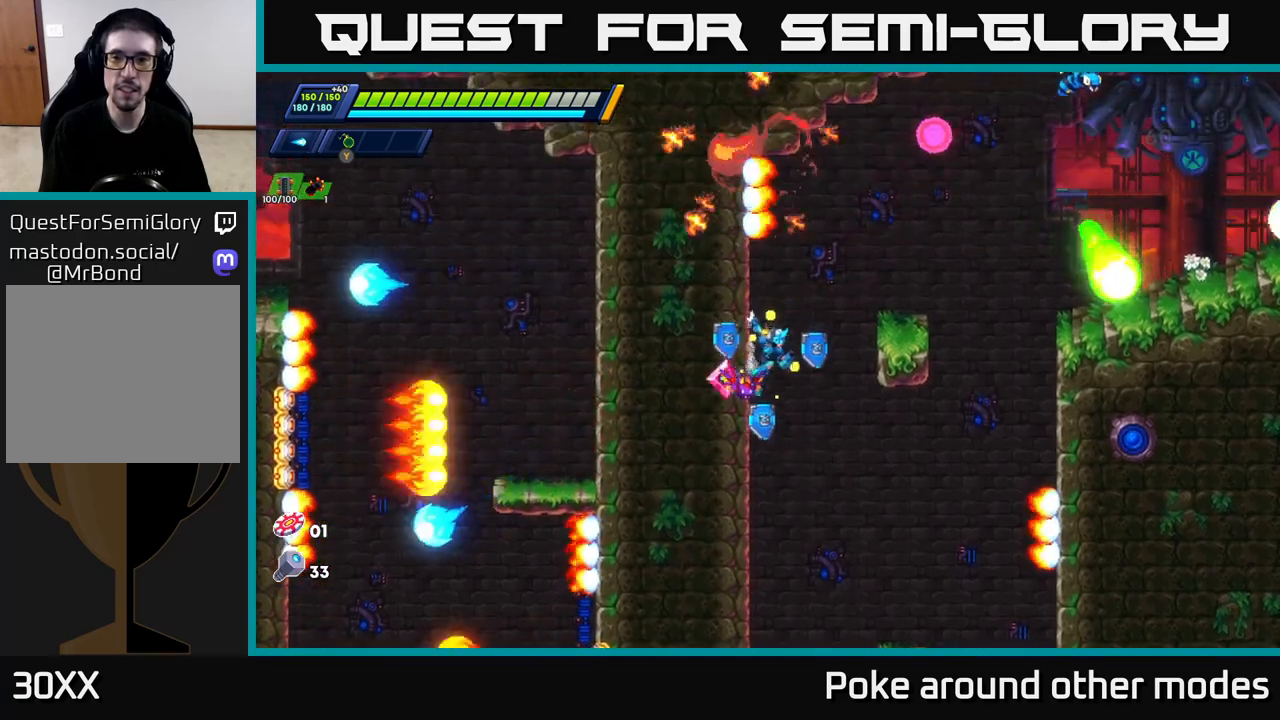
{"buttons": [], "left_stick": "right", "right_stick": "center", "events": [[183, "A", "up"], [367, "left_stick", "center"], [483, "left_stick", "right"]]}
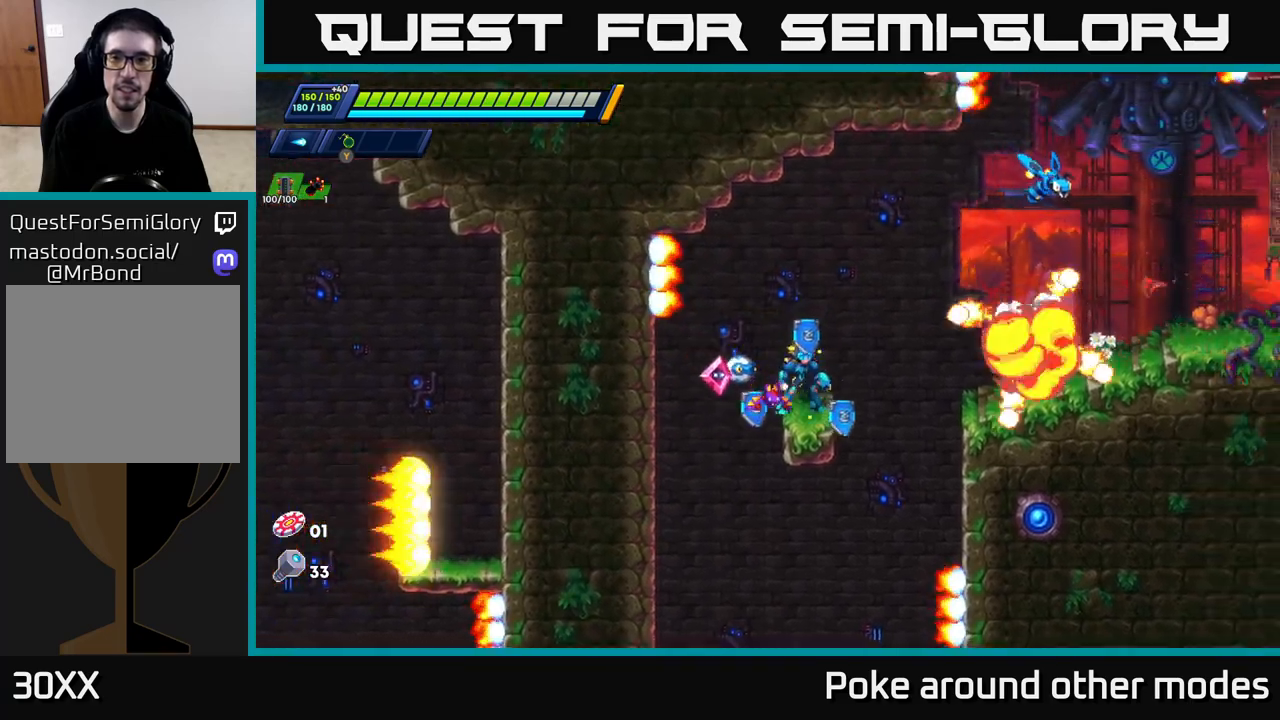
{"buttons": ["X"], "left_stick": "center", "right_stick": "center", "events": [[50, "A", "down"], [83, "R2", "down"], [367, "R2", "up"], [367, "X", "down"], [417, "A", "up"], [433, "X", "up"], [500, "X", "down"], [500, "left_stick", "center"]]}
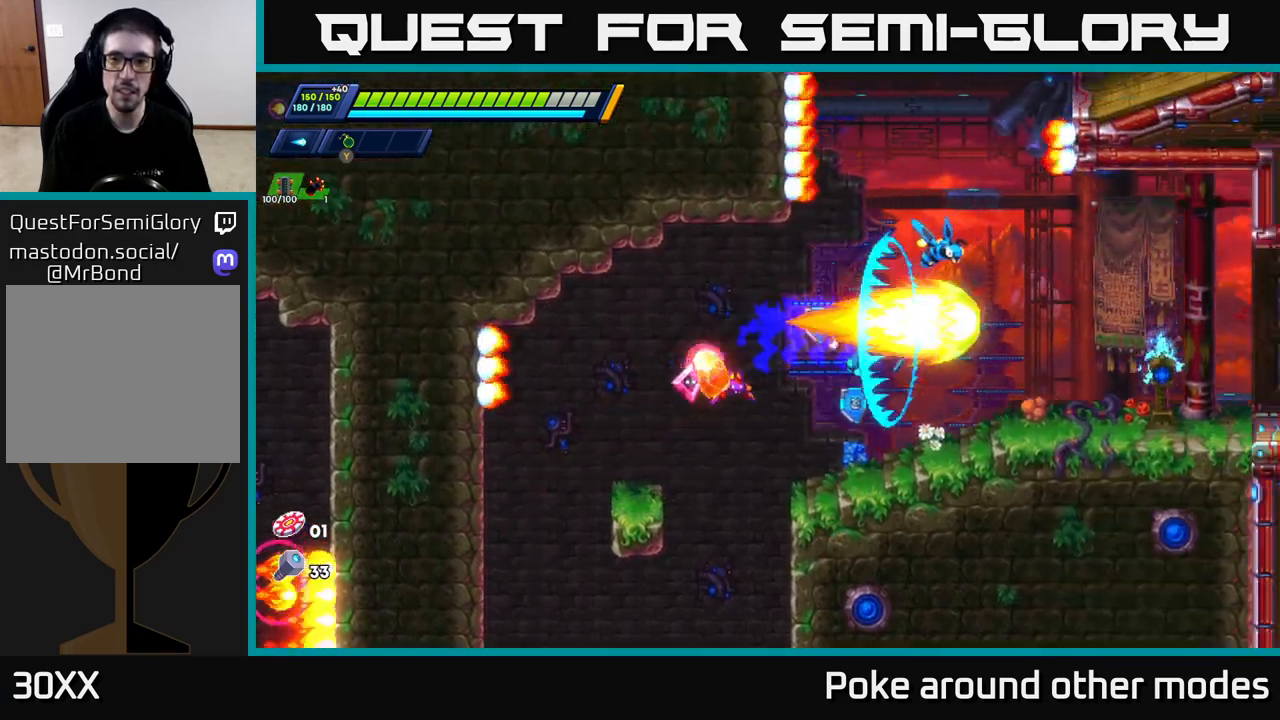
{"buttons": ["A"], "left_stick": "center", "right_stick": "center", "events": [[50, "X", "up"], [100, "X", "down"], [183, "X", "up"], [317, "A", "down"]]}
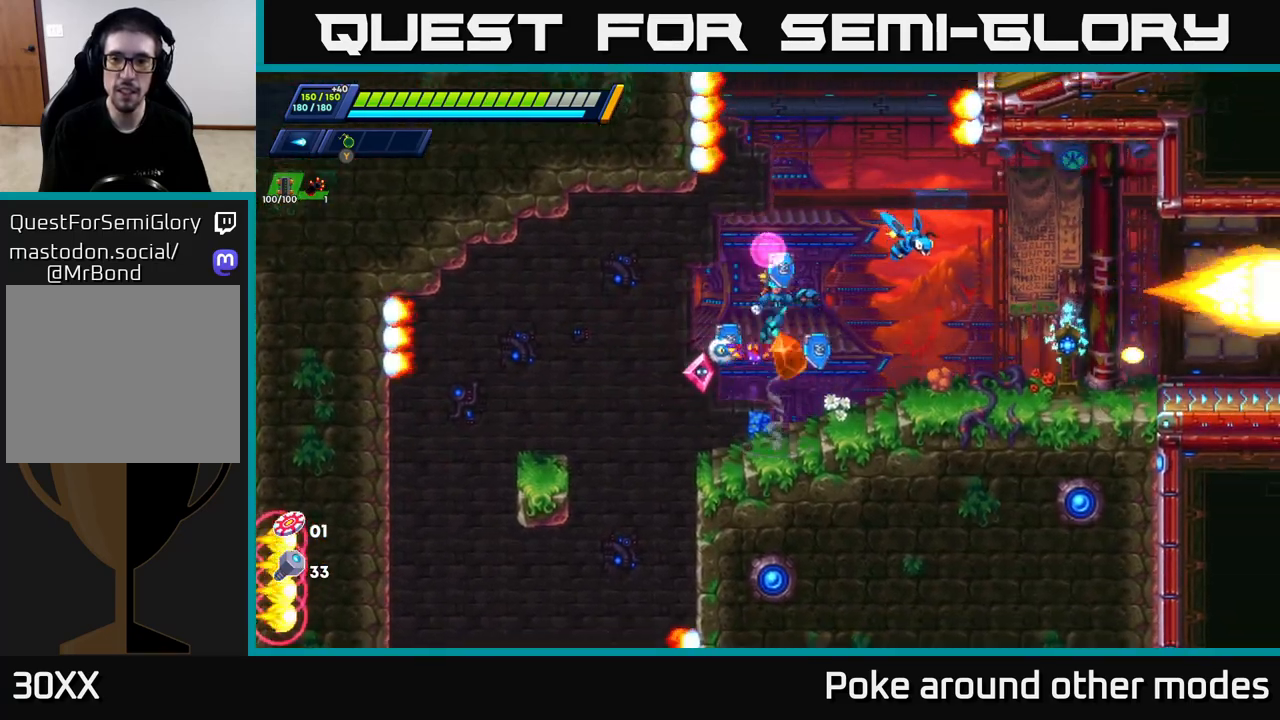
{"buttons": [], "left_stick": "right", "right_stick": "center", "events": [[100, "X", "down"], [133, "A", "up"], [167, "X", "up"], [233, "X", "down"], [267, "X", "up"], [267, "left_stick", "right"], [333, "X", "down"], [400, "X", "up"]]}
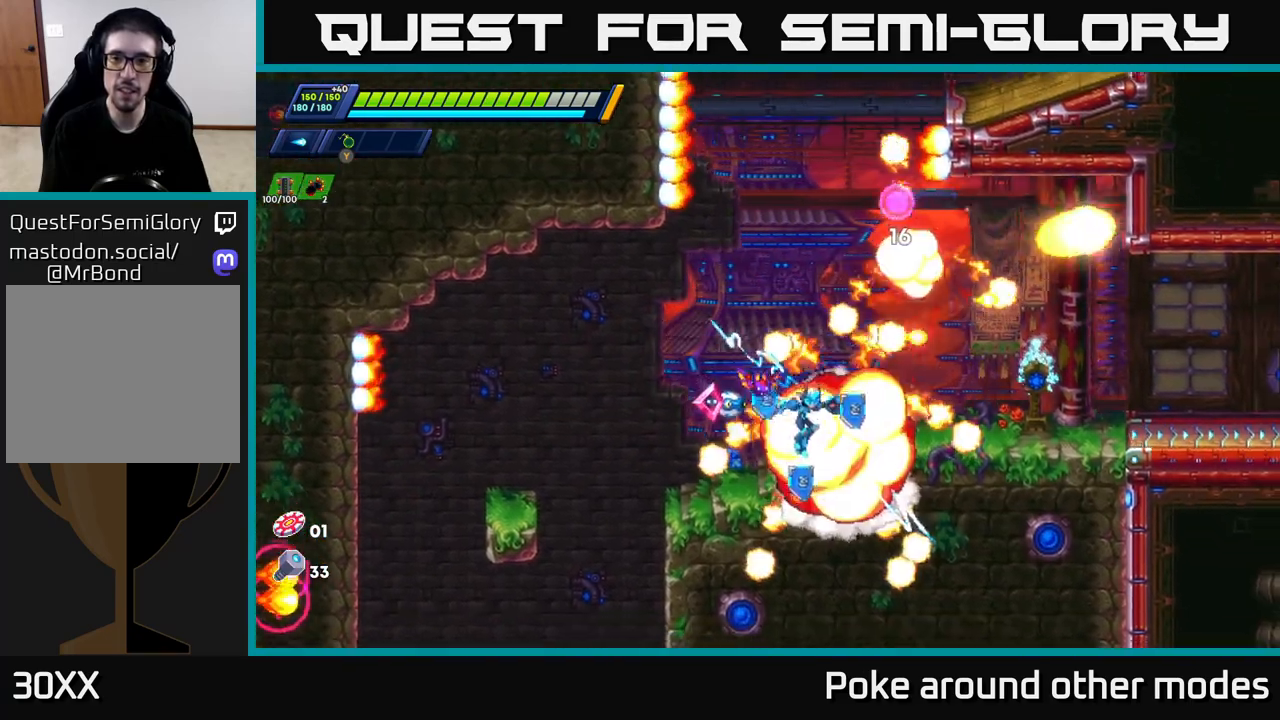
{"buttons": ["R2"], "left_stick": "right", "right_stick": "center", "events": [[167, "R2", "down"], [300, "A", "down"], [467, "A", "up"]]}
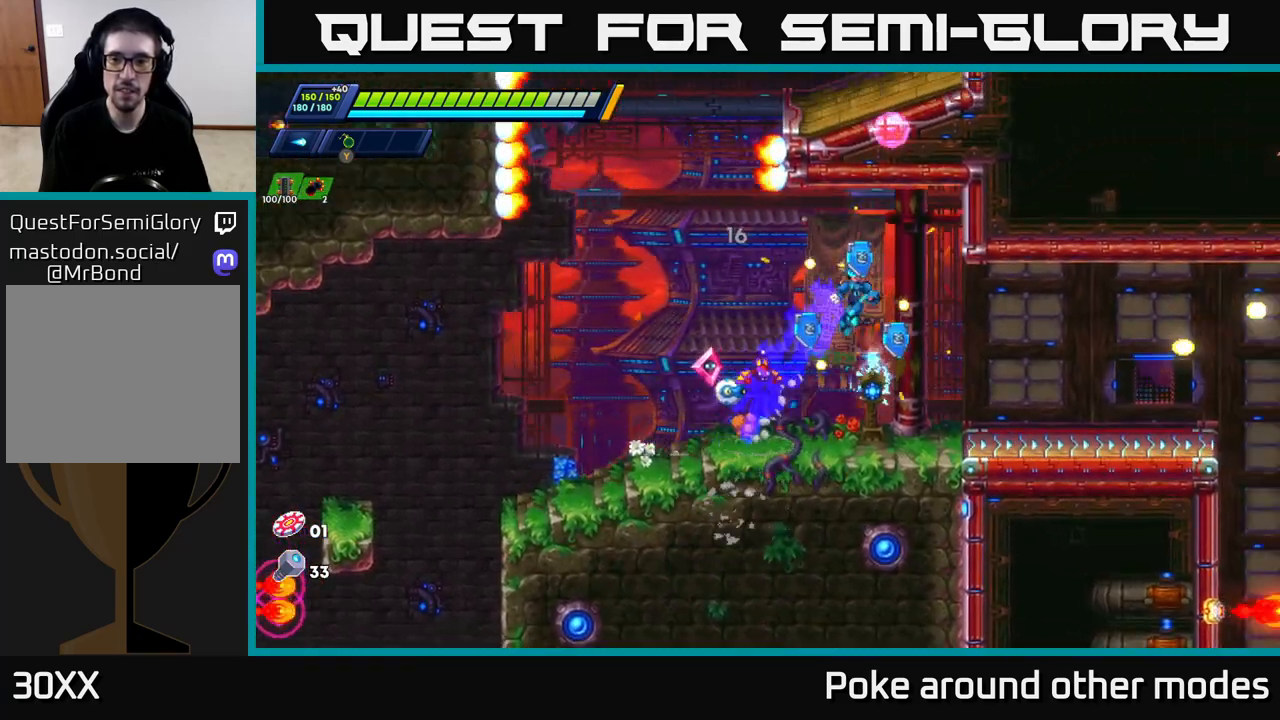
{"buttons": ["R2"], "left_stick": "right", "right_stick": "center", "events": [[233, "R2", "up"], [433, "R2", "down"]]}
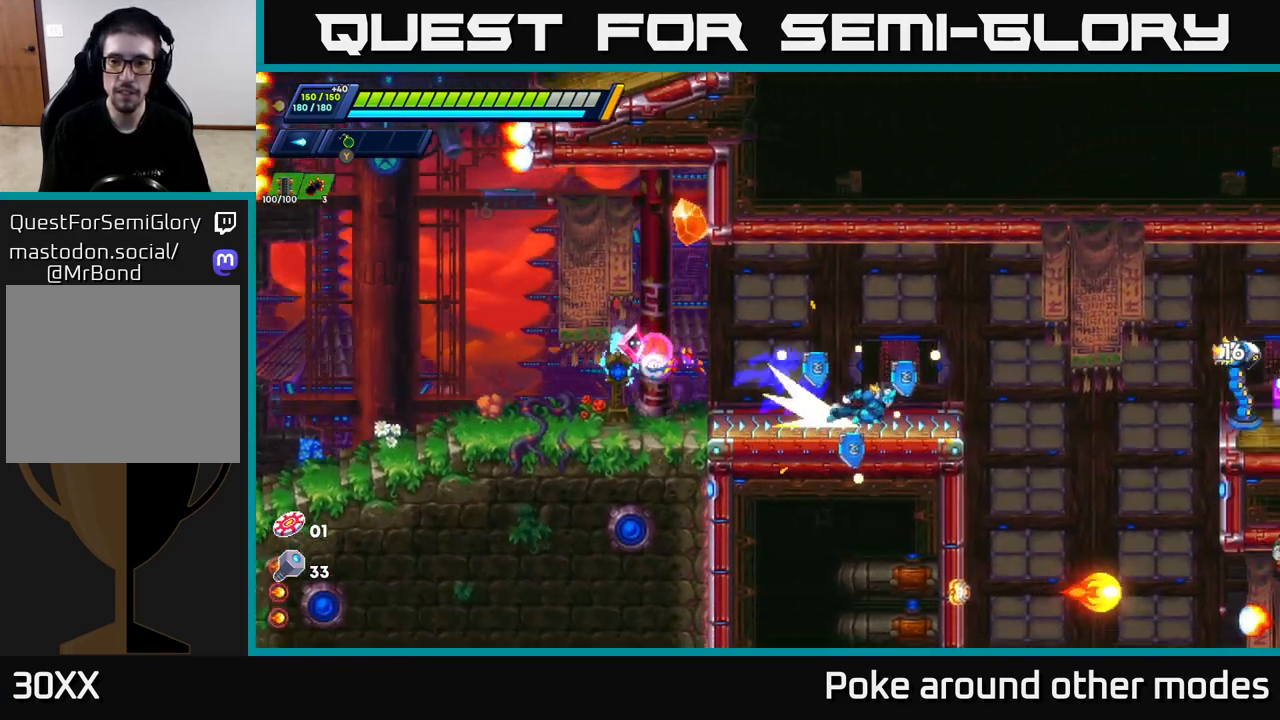
{"buttons": [], "left_stick": "left", "right_stick": "center", "events": [[183, "A", "down"], [233, "X", "down"], [283, "R2", "up"], [300, "A", "up"], [333, "X", "up"], [333, "left_stick", "center"], [383, "X", "down"], [400, "left_stick", "left"], [467, "X", "up"]]}
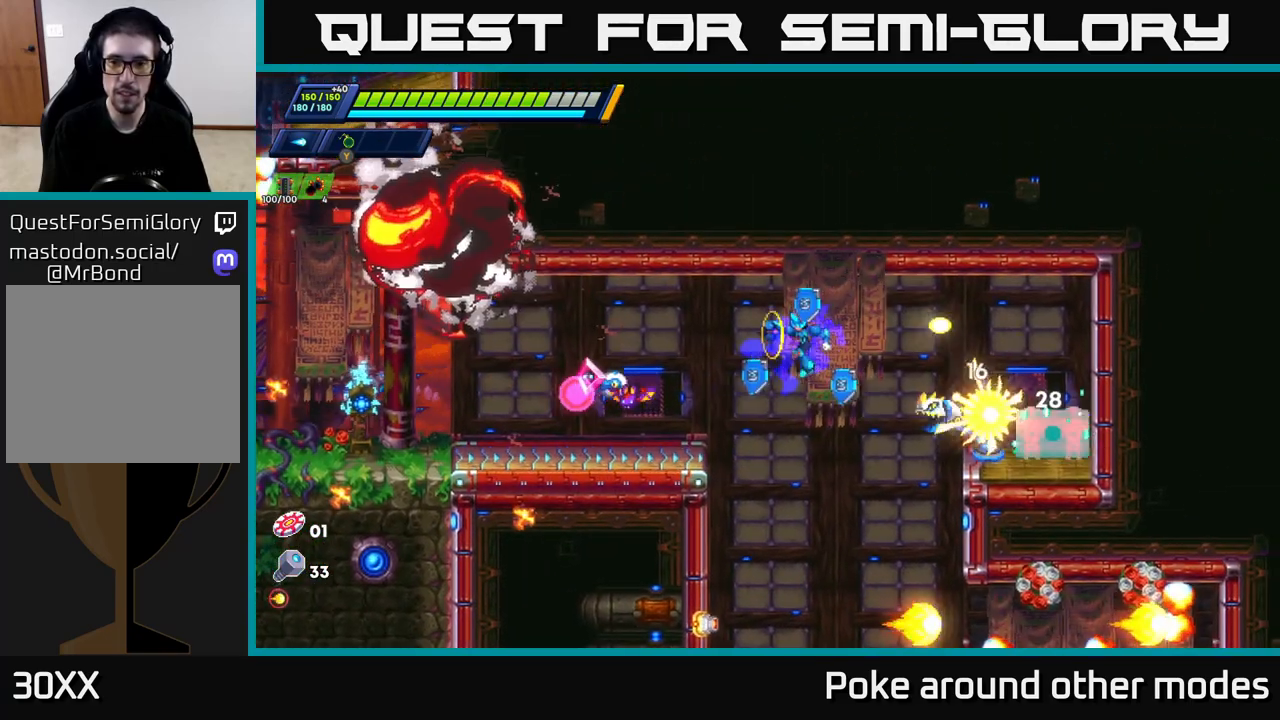
{"buttons": [], "left_stick": "left", "right_stick": "center", "events": [[250, "R2", "down"], [283, "A", "down"], [417, "A", "up"], [417, "R2", "up"]]}
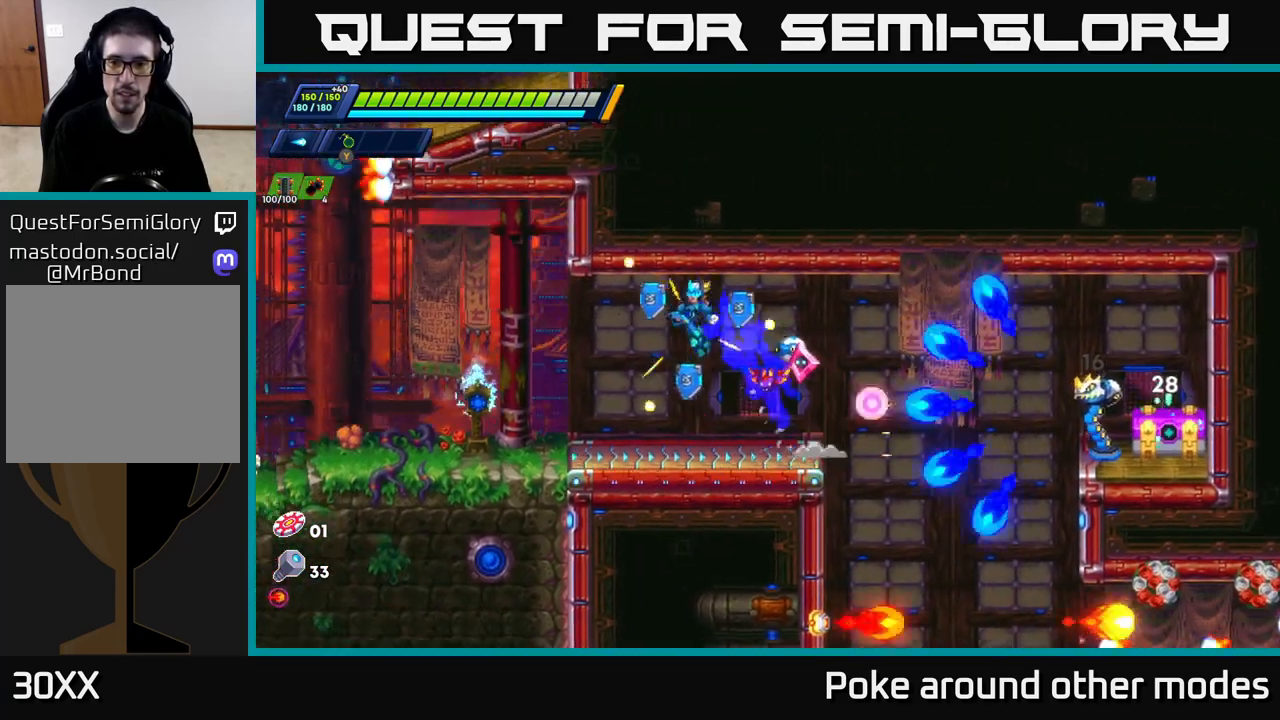
{"buttons": [], "left_stick": "left", "right_stick": "center", "events": [[67, "left_stick", "right"], [167, "X", "down"], [233, "X", "up"], [233, "left_stick", "center"], [300, "X", "down"], [350, "X", "up"], [417, "X", "down"], [483, "X", "up"], [483, "left_stick", "left"]]}
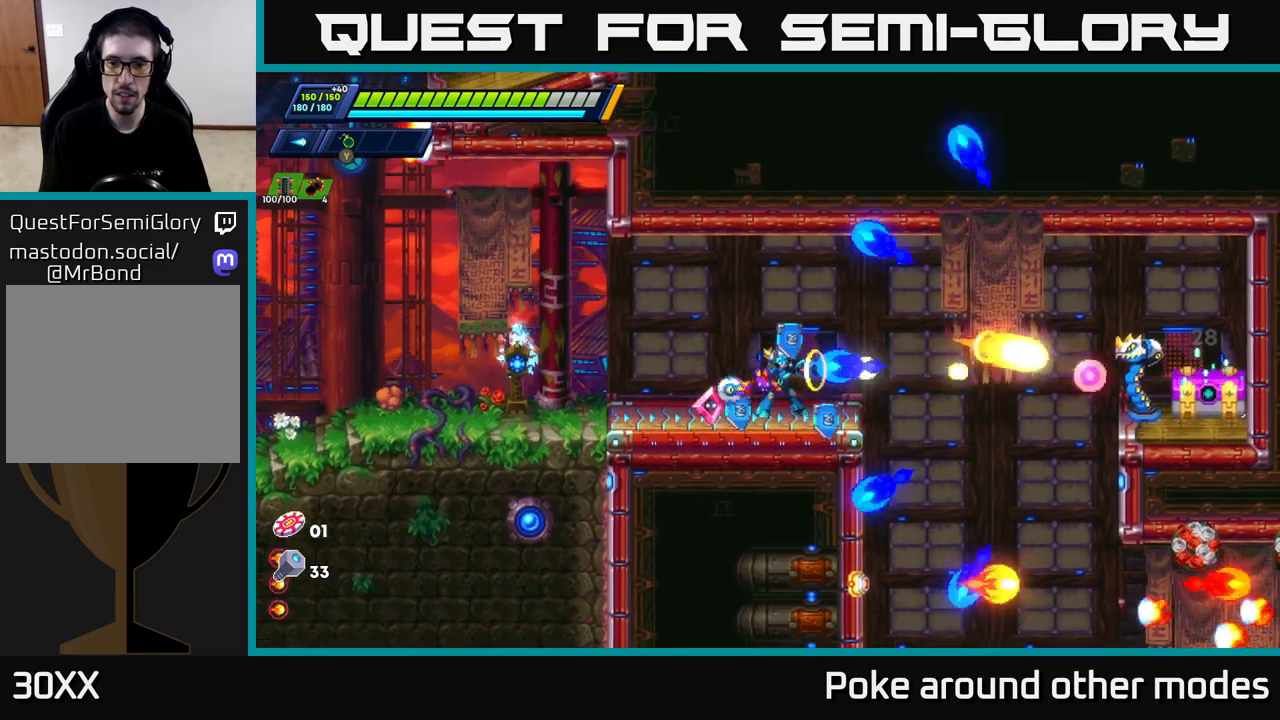
{"buttons": ["X"], "left_stick": "center", "right_stick": "center", "events": [[17, "A", "down"], [50, "R2", "down"], [167, "left_stick", "right"], [217, "A", "up"], [267, "R2", "up"], [367, "left_stick", "center"], [483, "X", "down"]]}
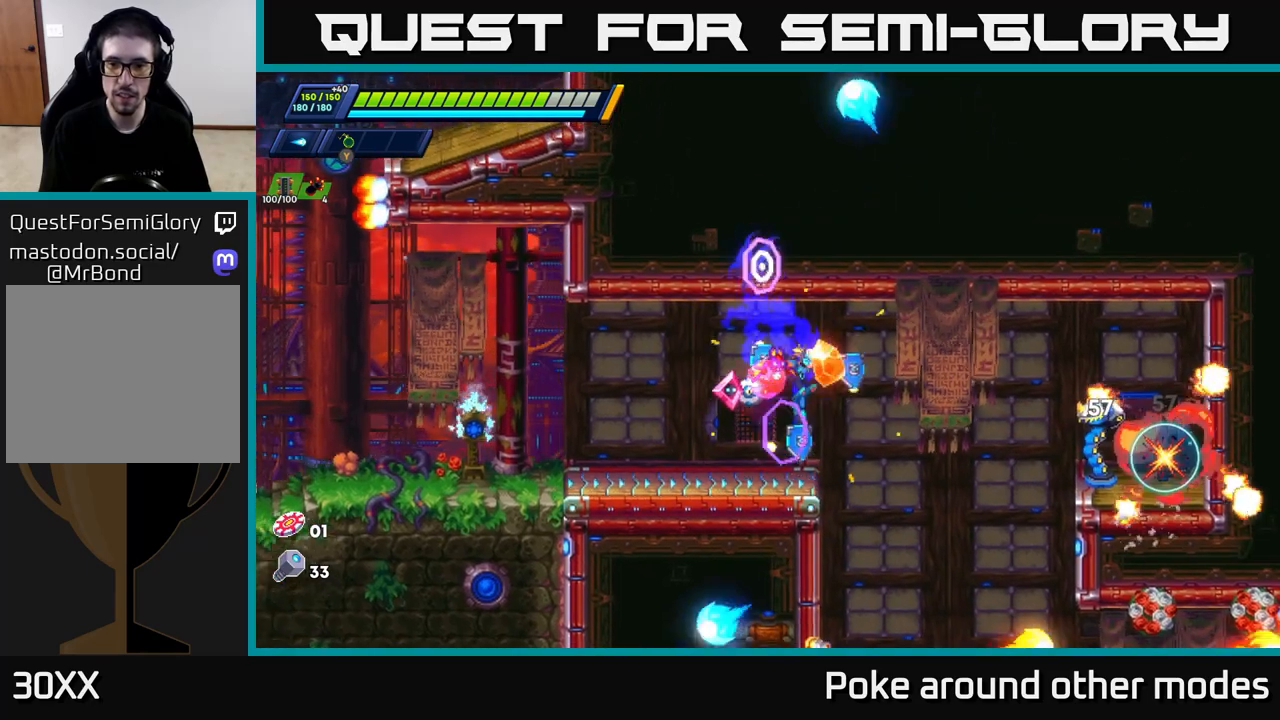
{"buttons": [], "left_stick": "center", "right_stick": "center", "events": [[50, "X", "up"], [133, "X", "down"], [183, "X", "up"], [267, "X", "down"], [317, "X", "up"], [367, "X", "down"], [450, "X", "up"]]}
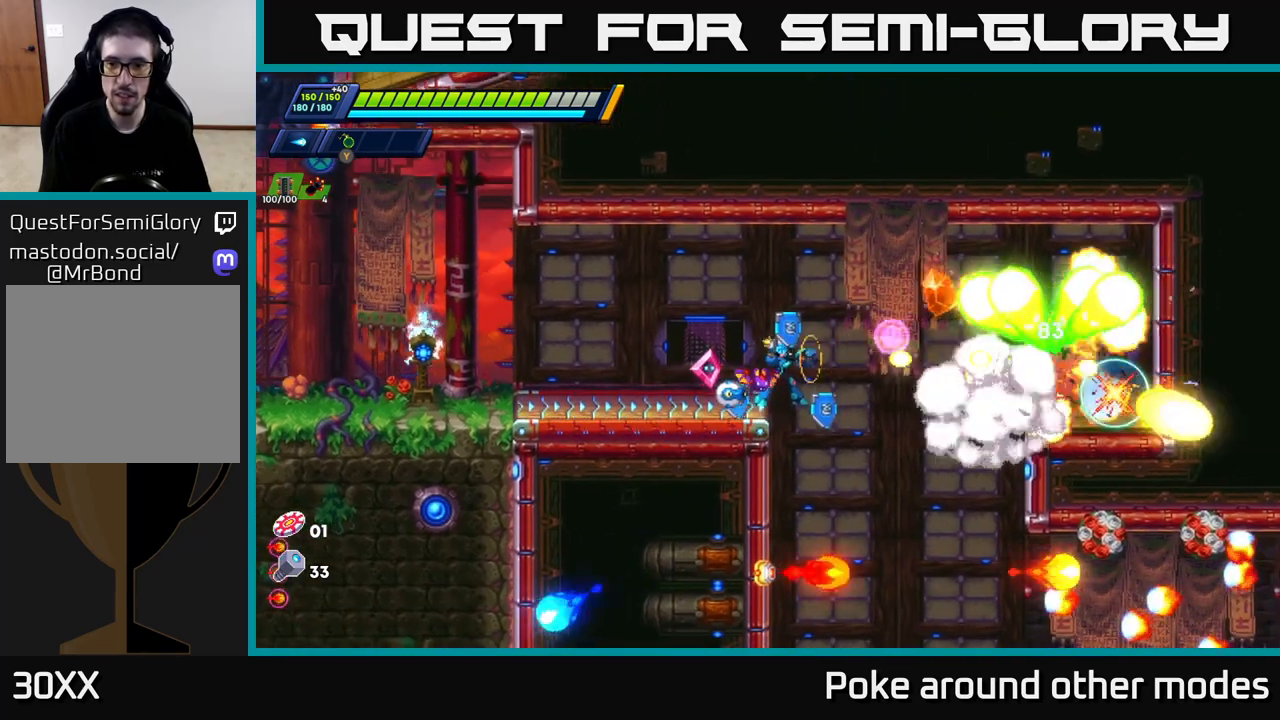
{"buttons": [], "left_stick": "left", "right_stick": "center", "events": [[17, "X", "down"], [50, "left_stick", "left"], [67, "A", "down"], [100, "X", "up"], [133, "R2", "down"], [267, "A", "up"], [283, "R2", "up"]]}
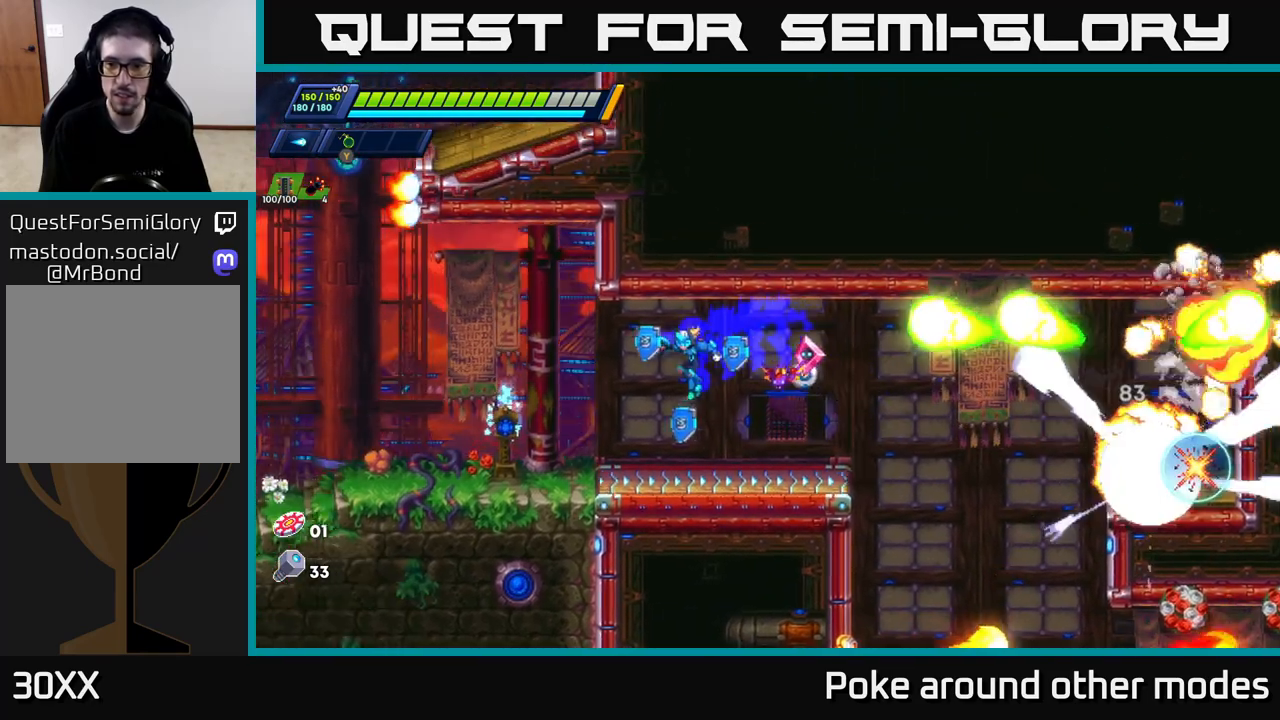
{"buttons": [], "left_stick": "left", "right_stick": "center", "events": [[83, "left_stick", "center"], [483, "left_stick", "left"]]}
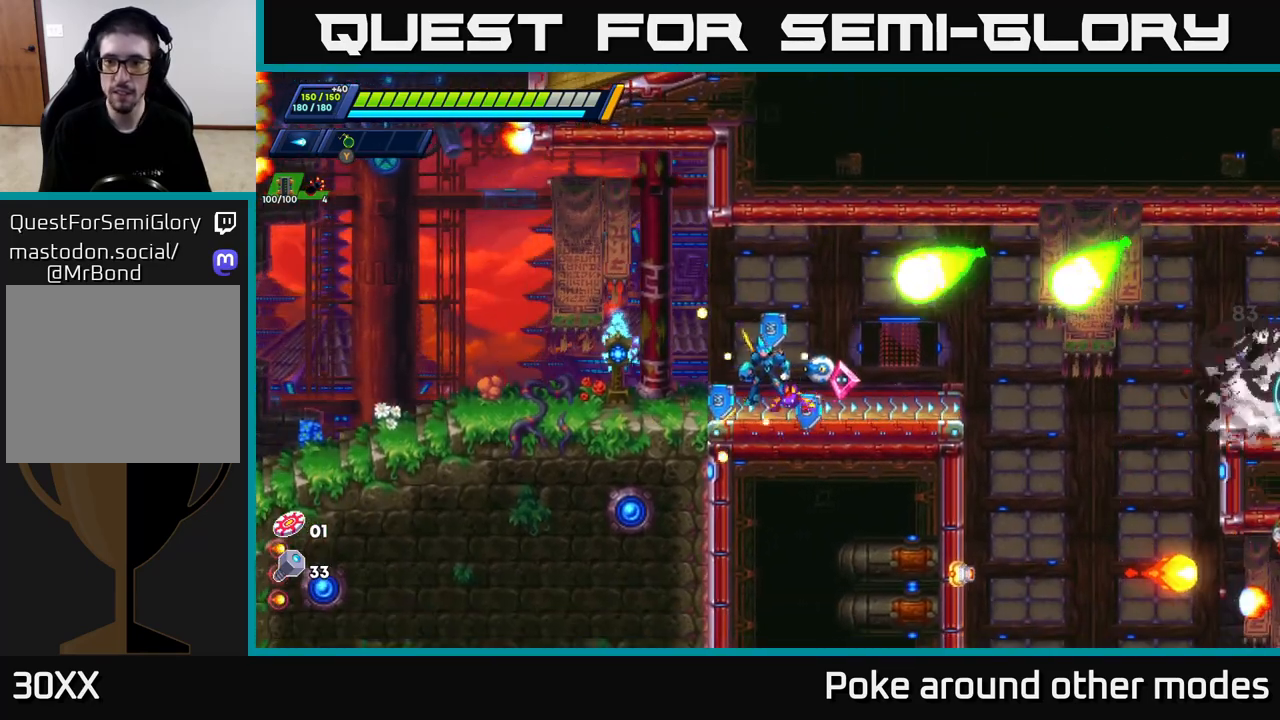
{"buttons": ["A", "R2"], "left_stick": "right", "right_stick": "center", "events": [[300, "R2", "down"], [350, "A", "down"], [433, "left_stick", "right"]]}
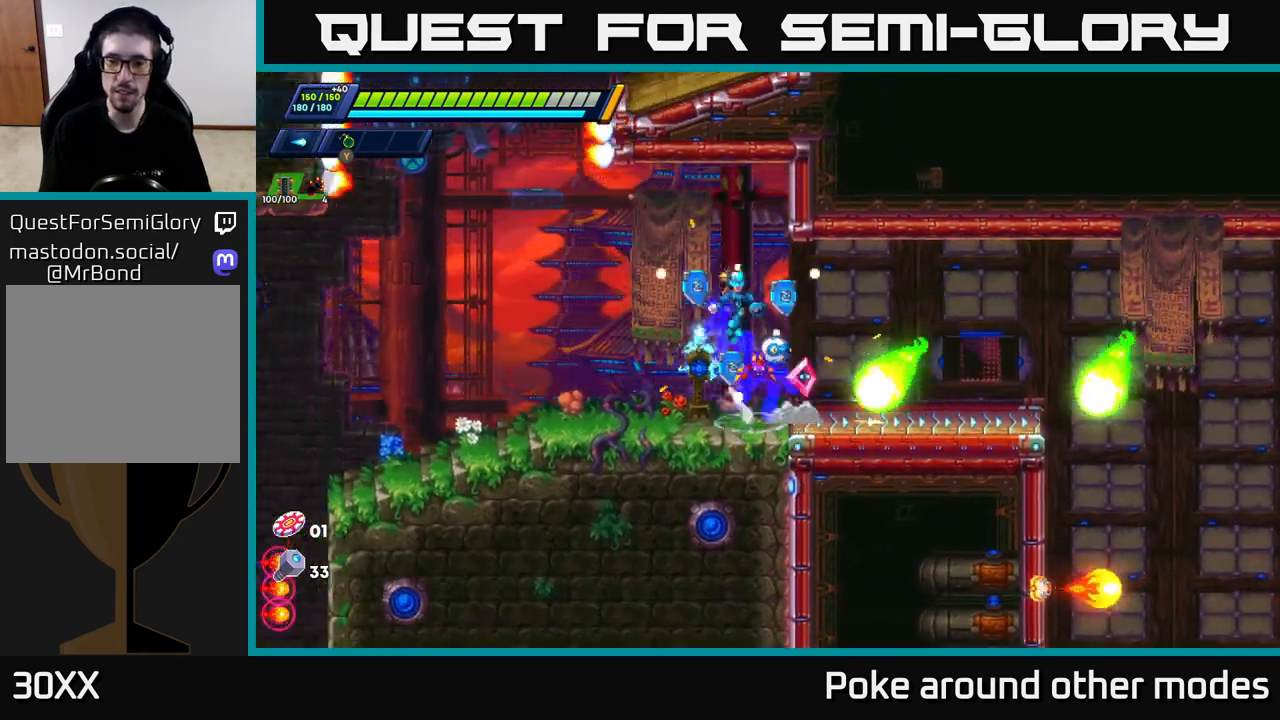
{"buttons": ["R2"], "left_stick": "right", "right_stick": "center", "events": [[117, "A", "up"], [150, "R2", "up"], [233, "left_stick", "center"], [350, "left_stick", "right"], [500, "R2", "down"]]}
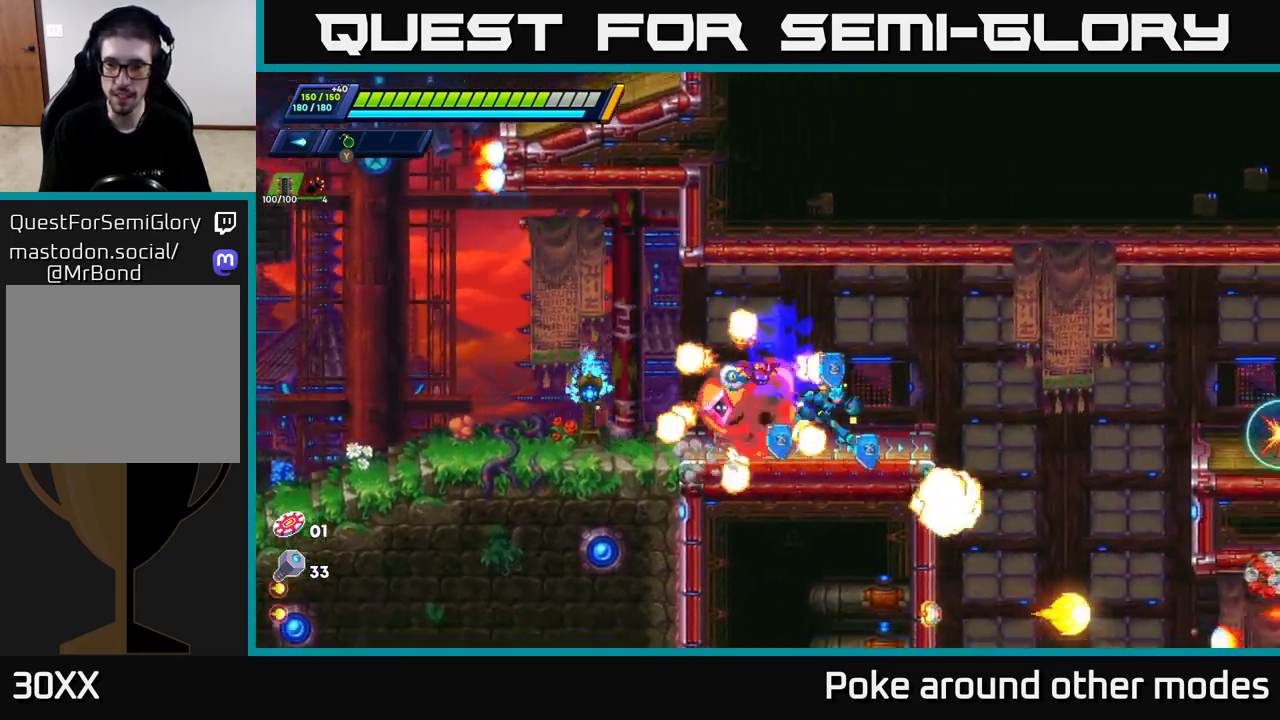
{"buttons": [], "left_stick": "right", "right_stick": "center", "events": [[183, "A", "down"], [467, "A", "up"], [500, "R2", "up"]]}
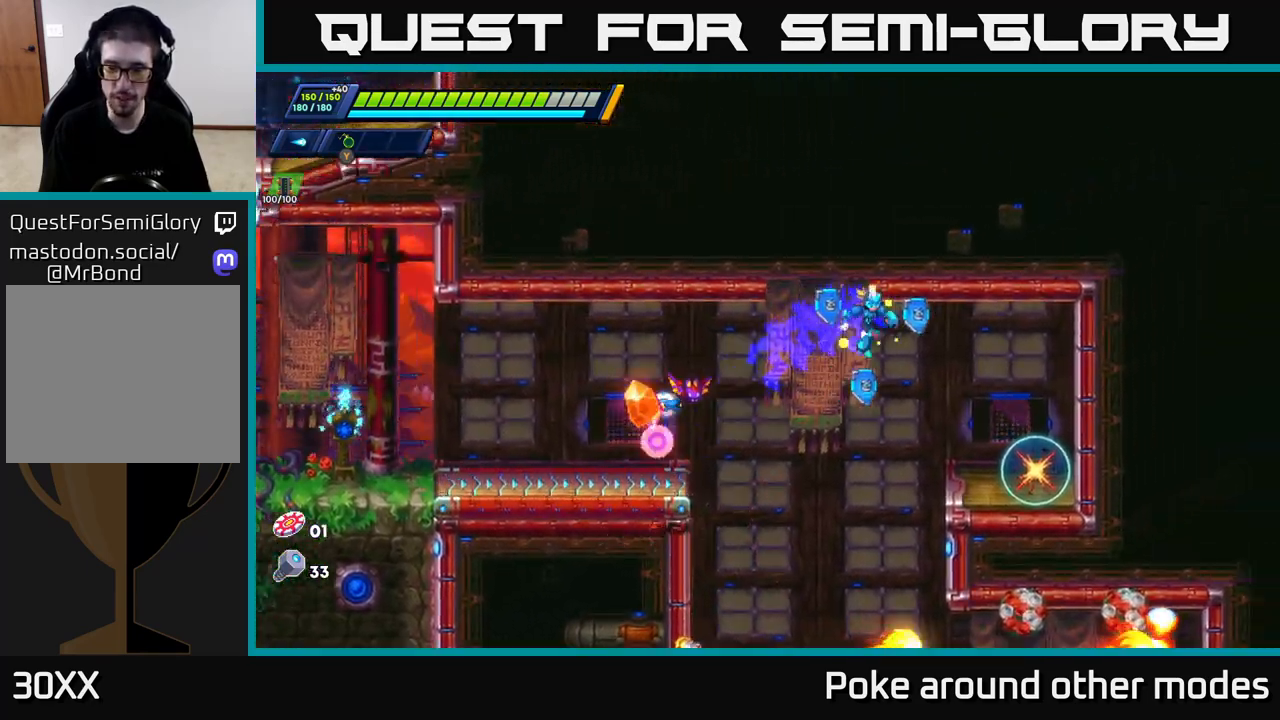
{"buttons": [], "left_stick": "center", "right_stick": "center", "events": [[300, "left_stick", "center"]]}
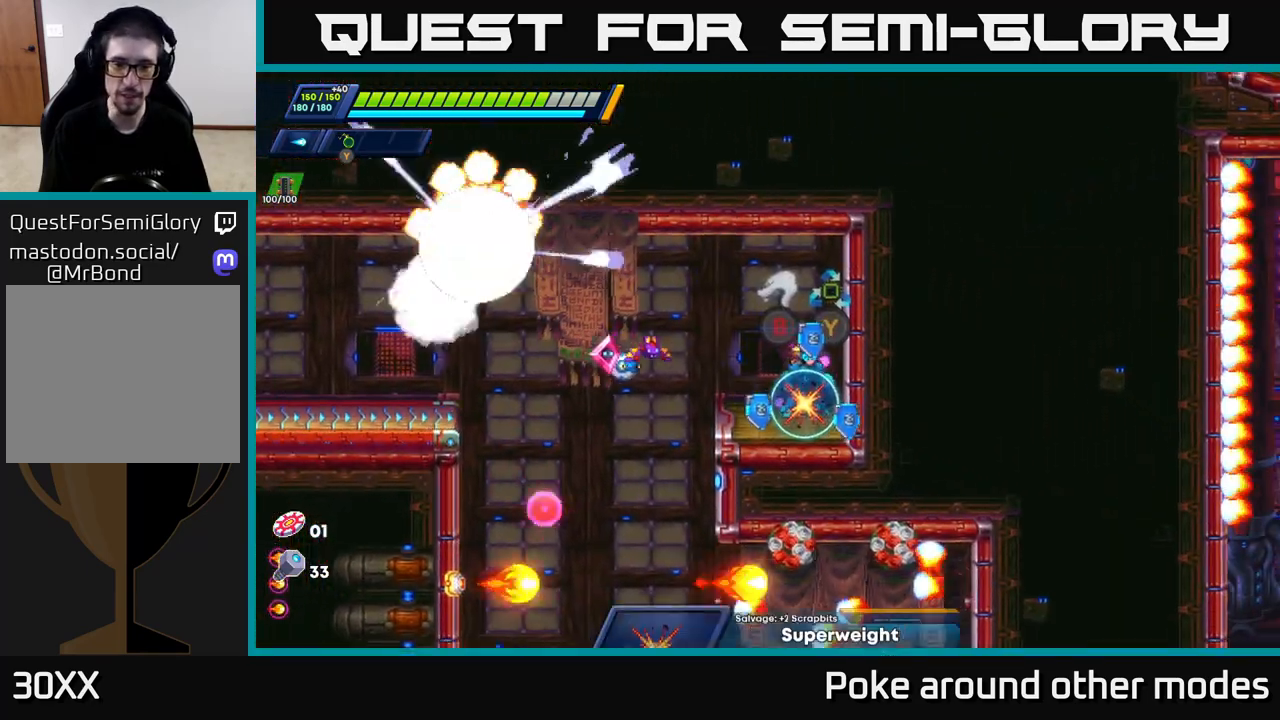
{"buttons": [], "left_stick": "center", "right_stick": "center", "events": [[383, "left_stick", "left"], [500, "left_stick", "center"]]}
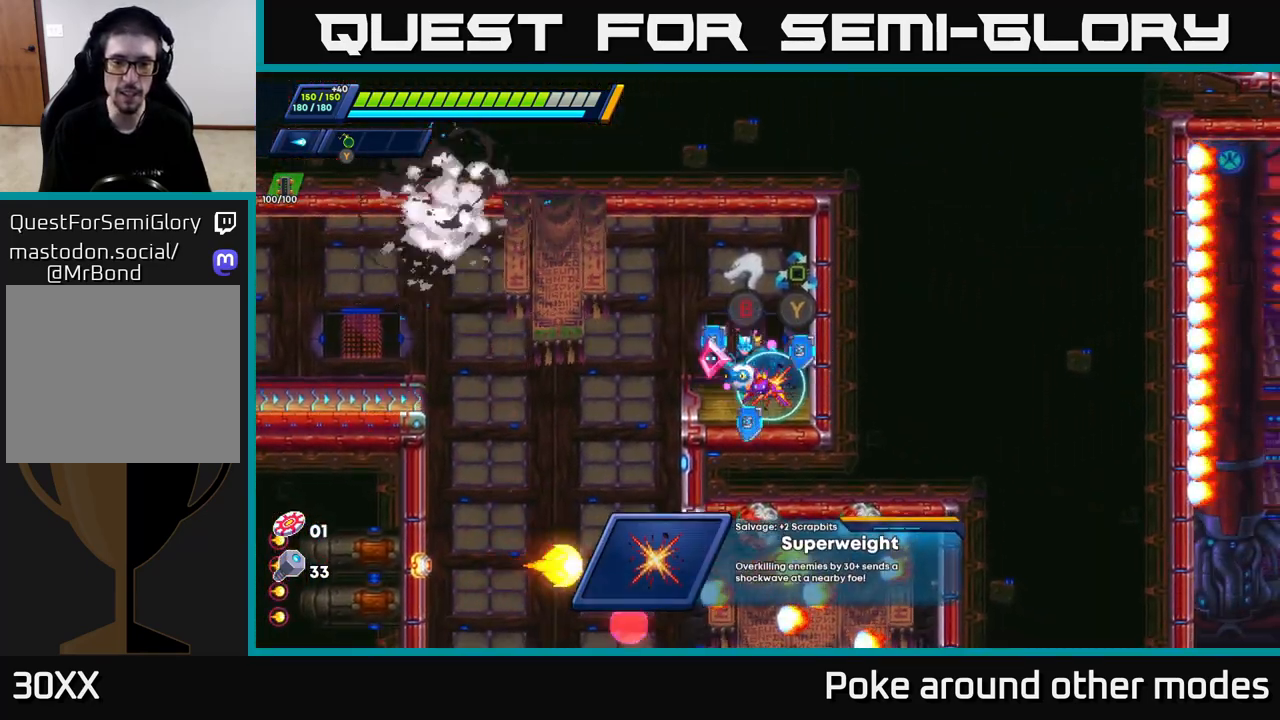
{"buttons": [], "left_stick": "center", "right_stick": "center", "events": []}
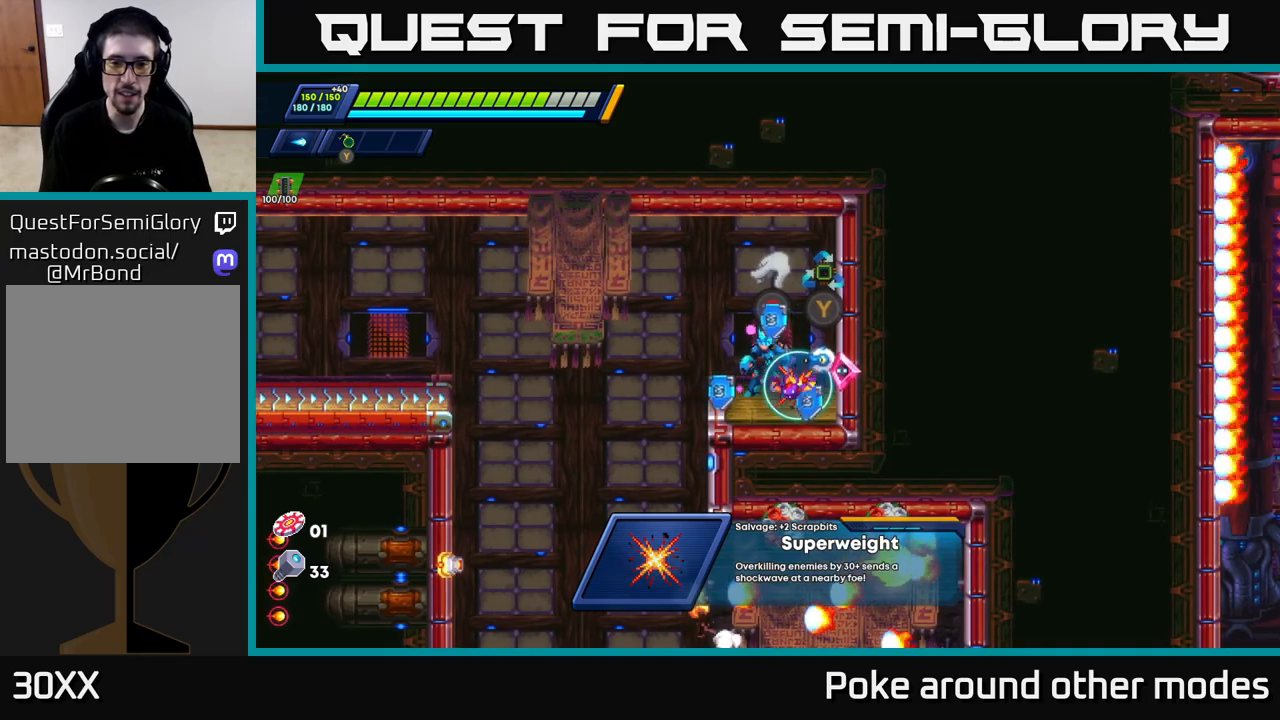
{"buttons": [], "left_stick": "center", "right_stick": "center", "events": []}
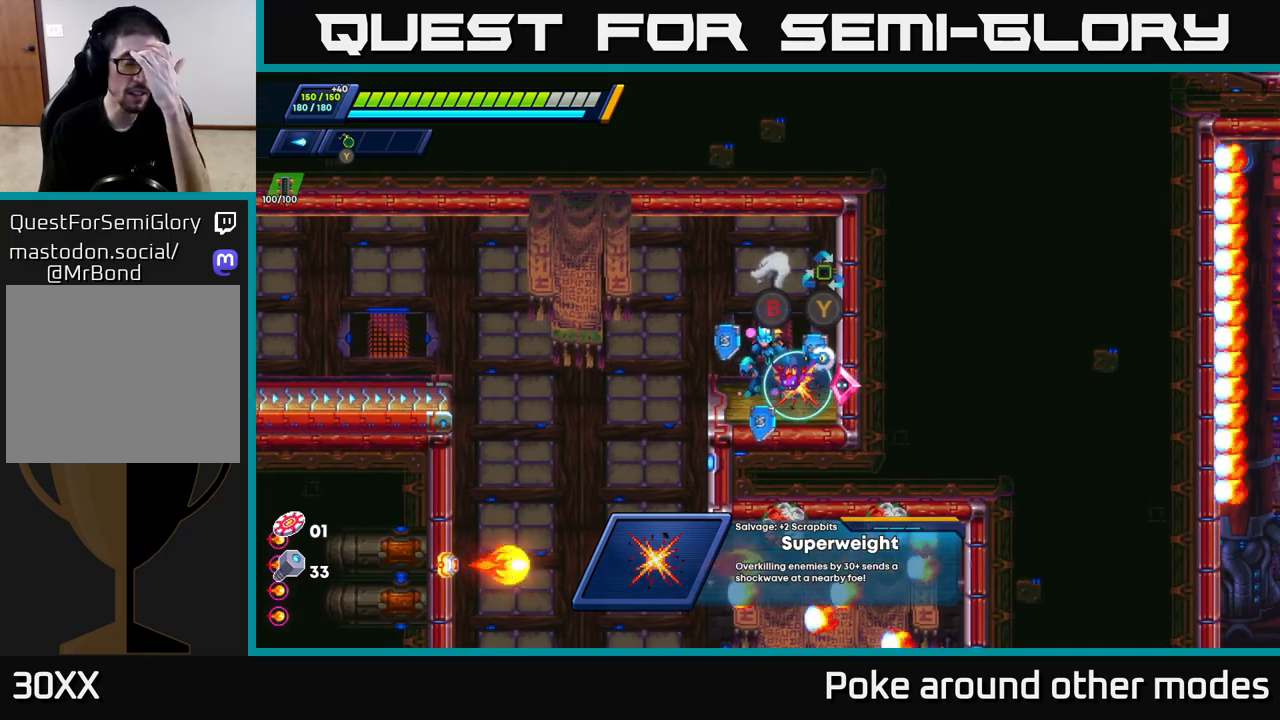
{"buttons": [], "left_stick": "center", "right_stick": "center", "events": []}
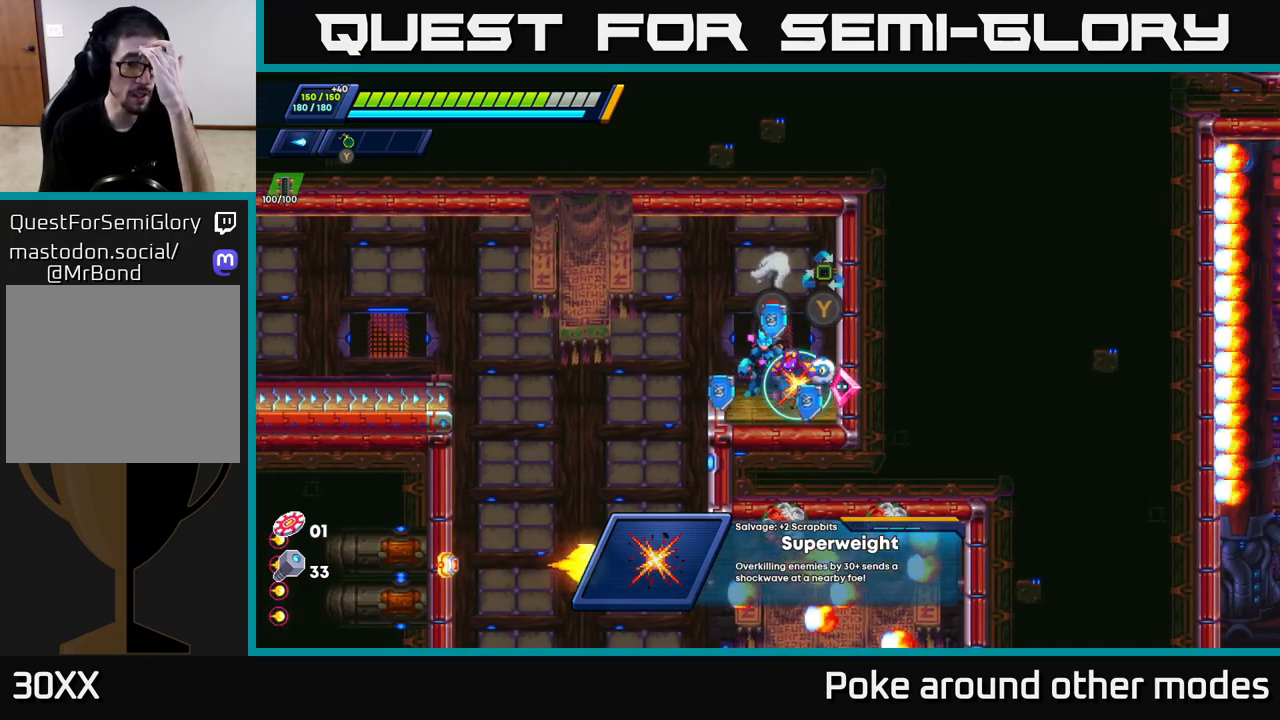
{"buttons": [], "left_stick": "center", "right_stick": "center", "events": []}
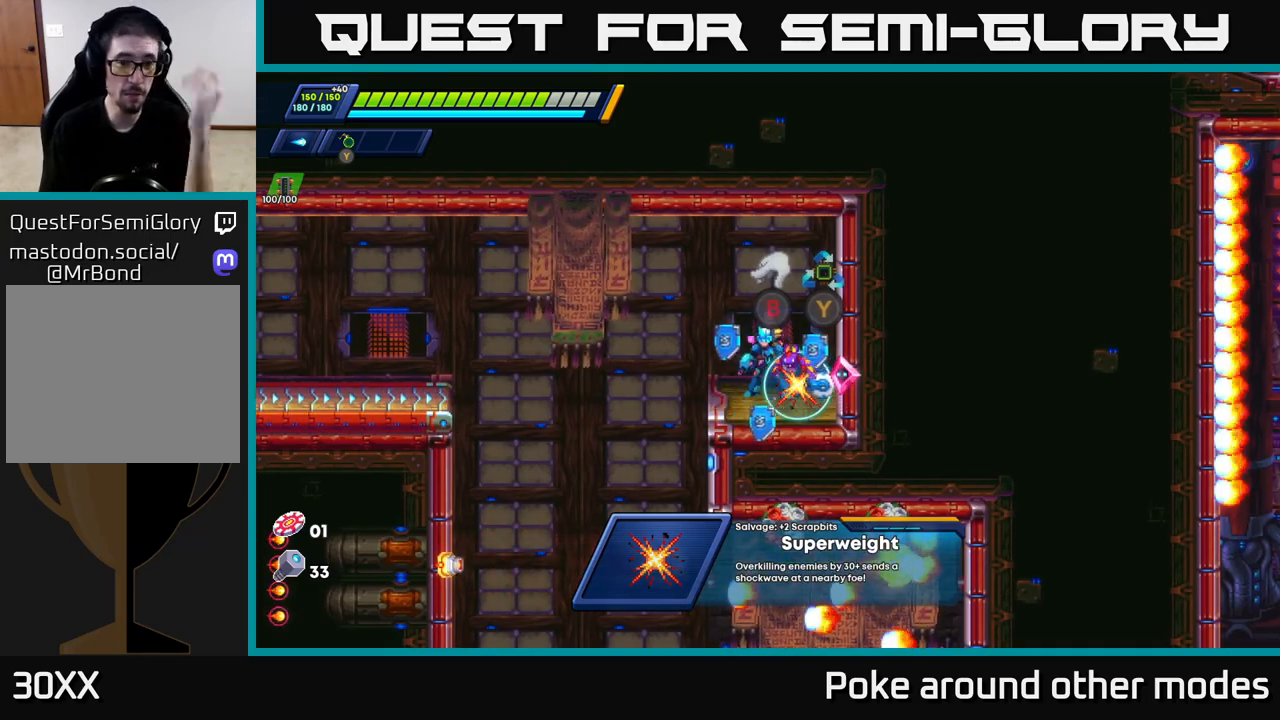
{"buttons": [], "left_stick": "center", "right_stick": "center", "events": []}
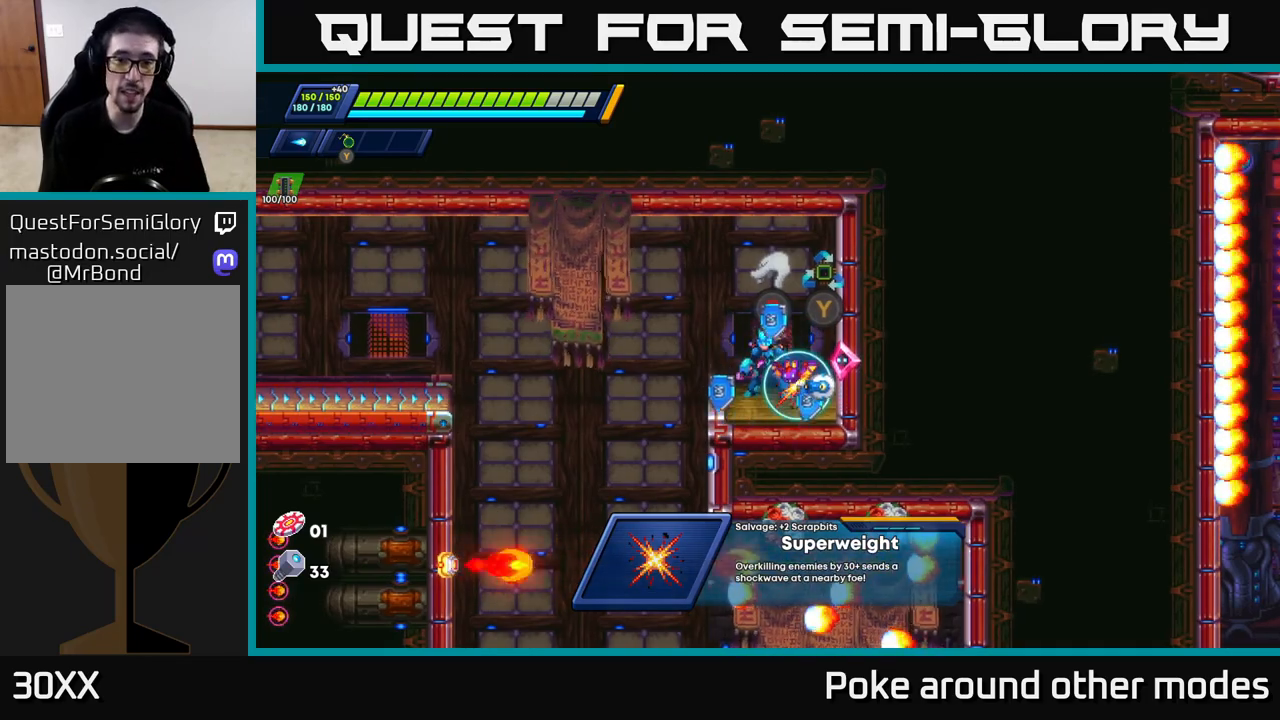
{"buttons": [], "left_stick": "center", "right_stick": "down", "events": [[183, "B", "down"], [233, "B", "up"], [450, "right_stick", "down"]]}
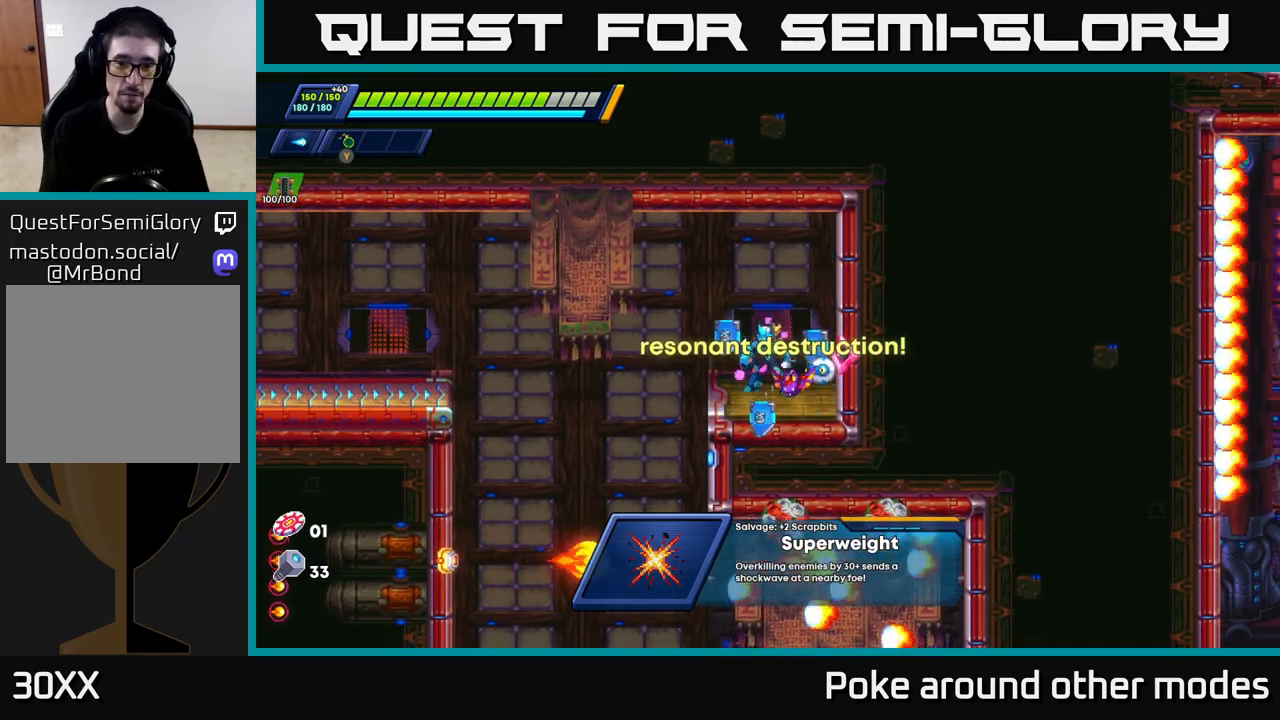
{"buttons": [], "left_stick": "left", "right_stick": "center", "events": [[383, "right_stick", "center"], [400, "left_stick", "left"]]}